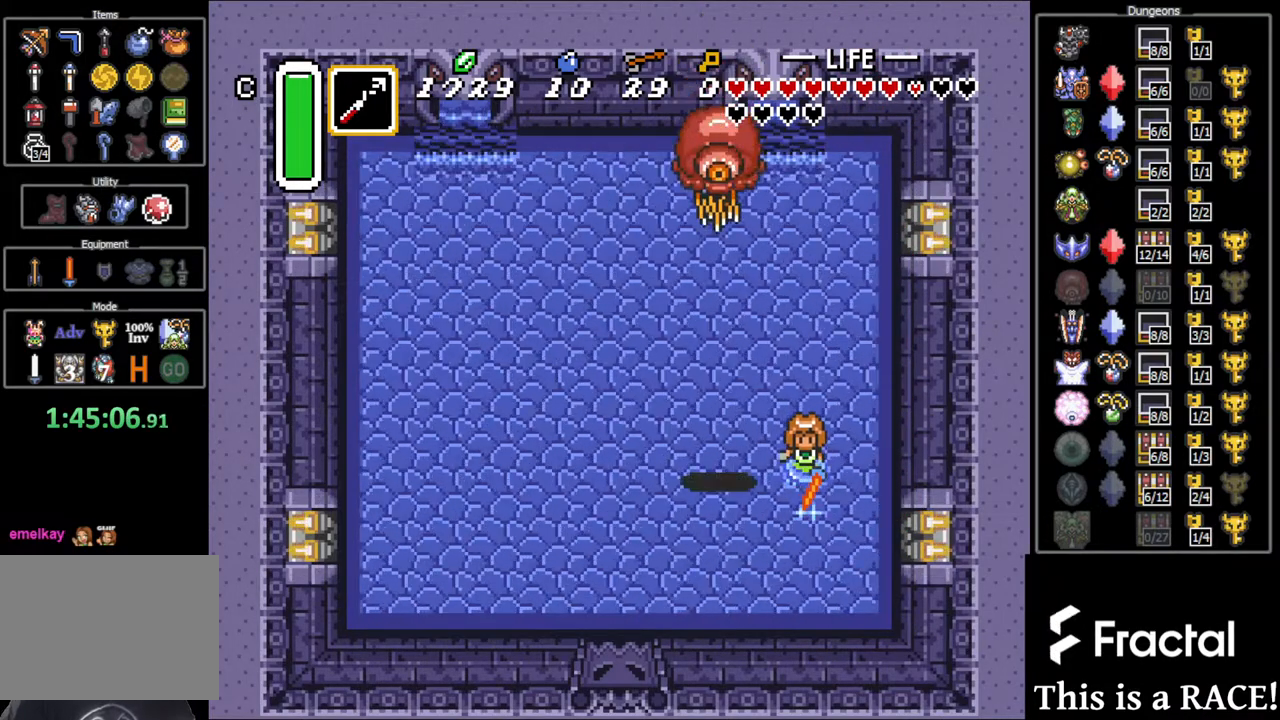
Gameplay with a controller (Nintendo layout); each line is a JSON object with the inputs held at the frame after it. "events" lists button and stick changes between this image and that frame as [ms after this image, input, new state], when the widget could be followed in between. Not read: A B L3 R3 X Y other_buttons.
{"buttons": [], "events": [[283, "DPAD_LEFT", "down"], [383, "DPAD_LEFT", "up"]]}
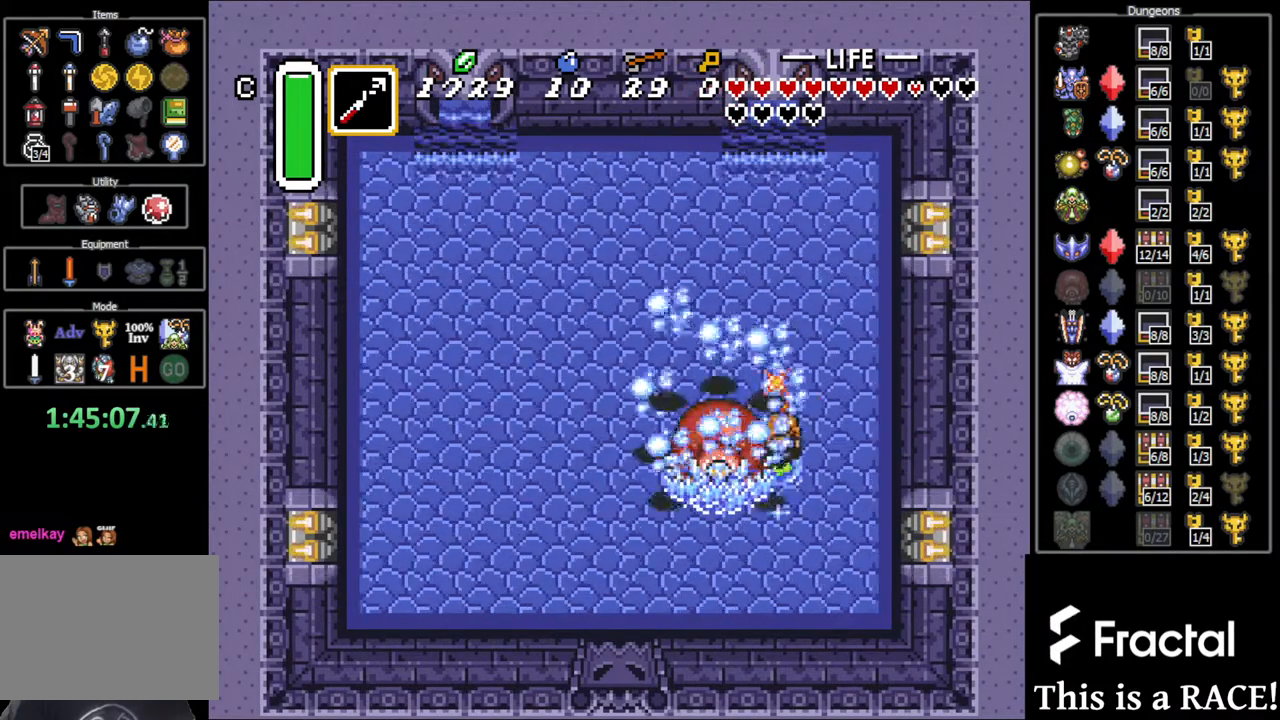
{"buttons": ["DPAD_LEFT"], "events": [[217, "DPAD_LEFT", "down"]]}
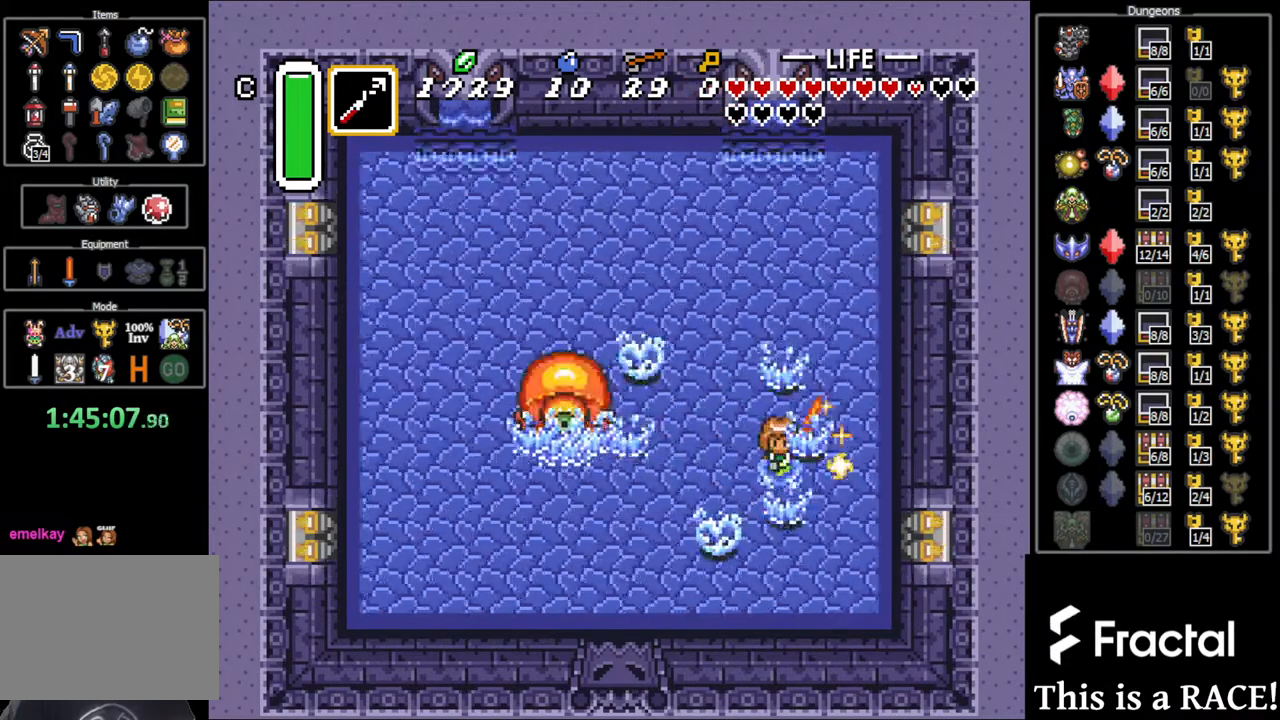
{"buttons": [], "events": [[133, "DPAD_UP", "down"], [200, "DPAD_LEFT", "up"], [233, "DPAD_UP", "up"], [267, "DPAD_DOWN", "down"], [333, "DPAD_DOWN", "up"]]}
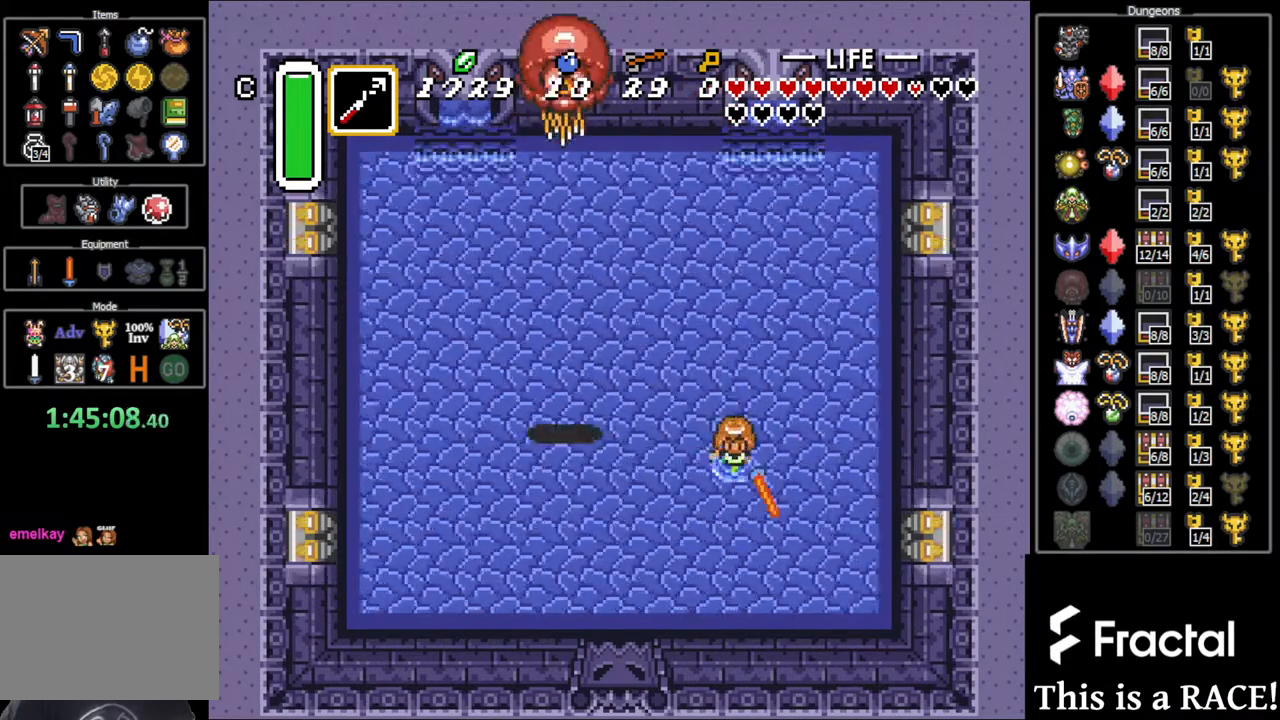
{"buttons": [], "events": []}
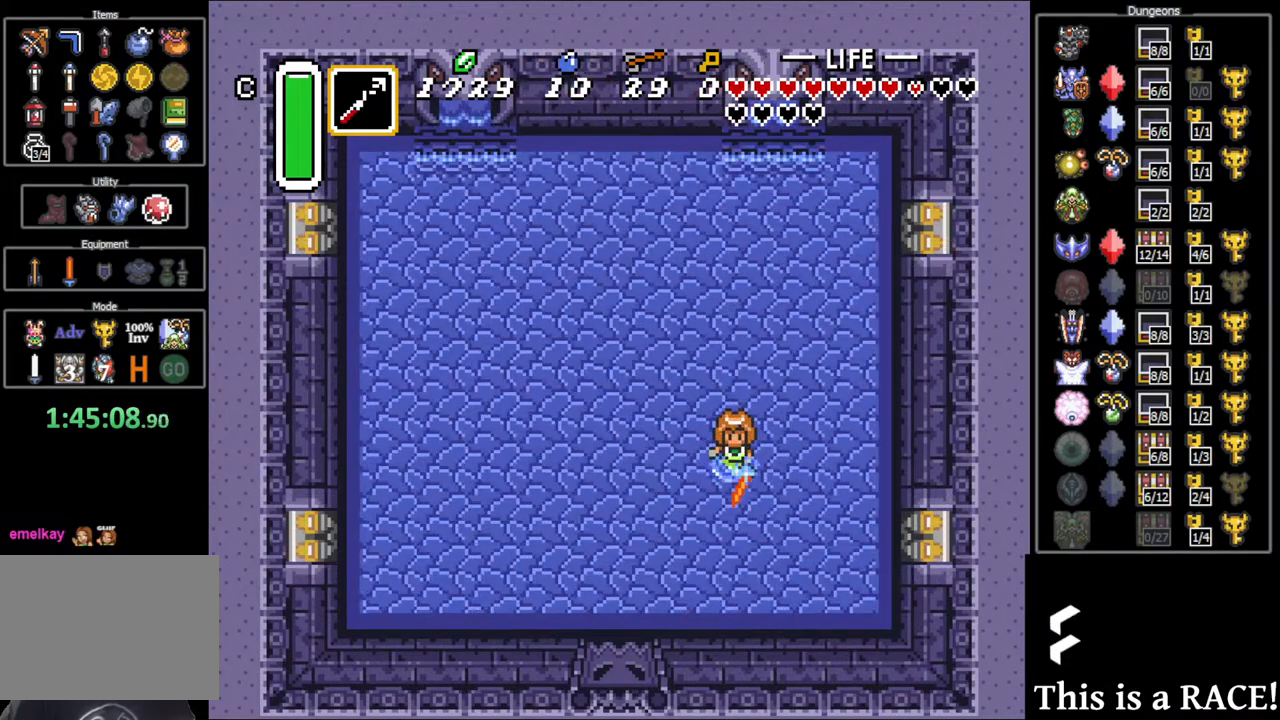
{"buttons": [], "events": []}
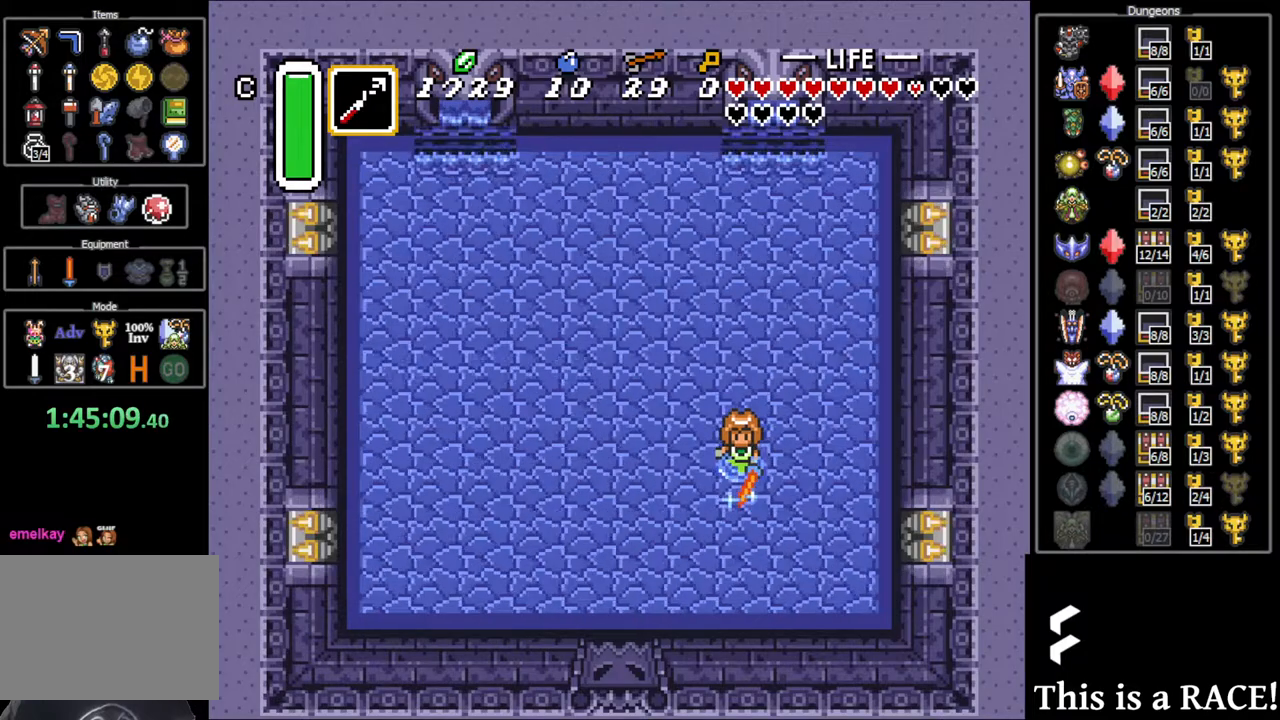
{"buttons": [], "events": []}
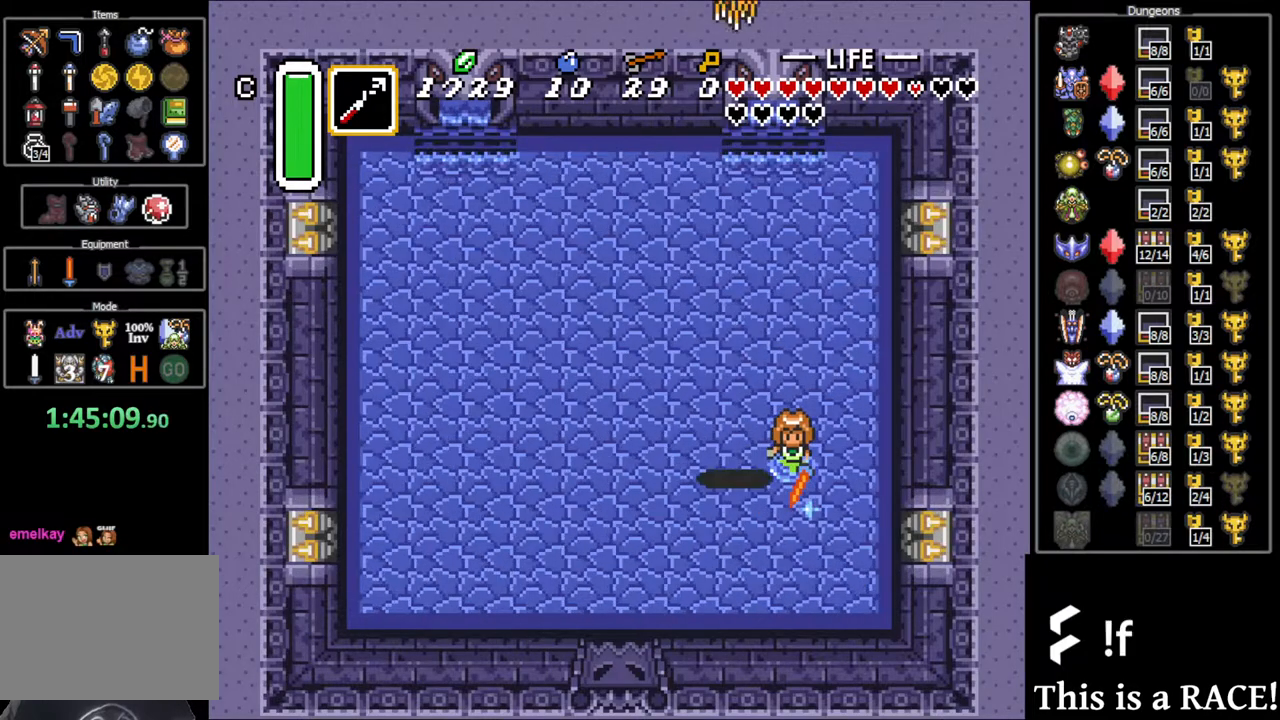
{"buttons": [], "events": []}
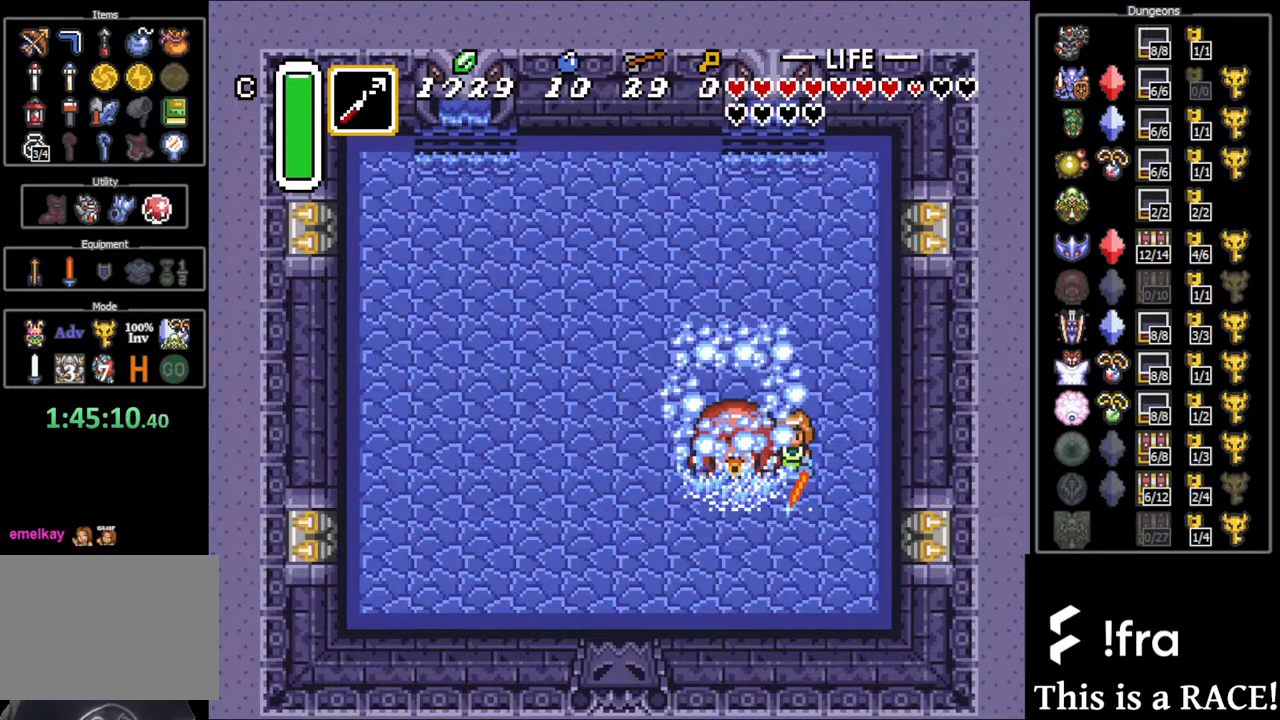
{"buttons": ["DPAD_LEFT"], "events": [[250, "DPAD_LEFT", "down"]]}
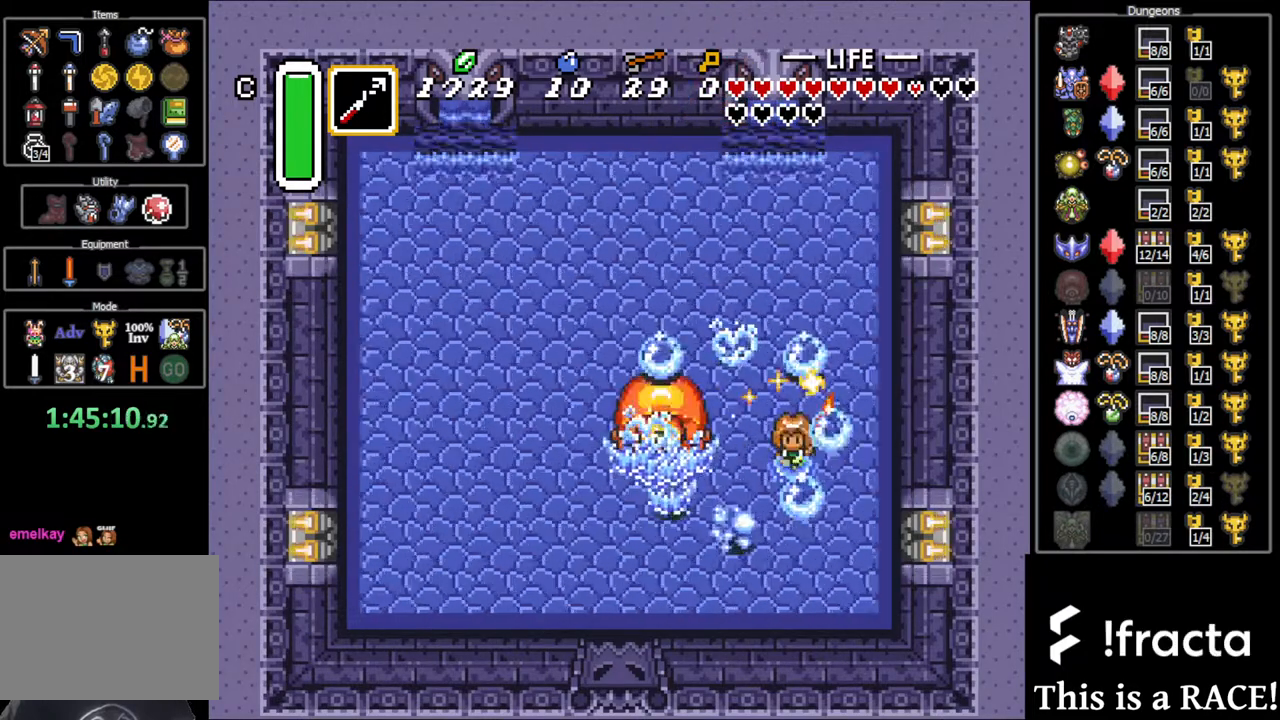
{"buttons": ["DPAD_UP", "DPAD_LEFT"], "events": [[283, "DPAD_UP", "down"]]}
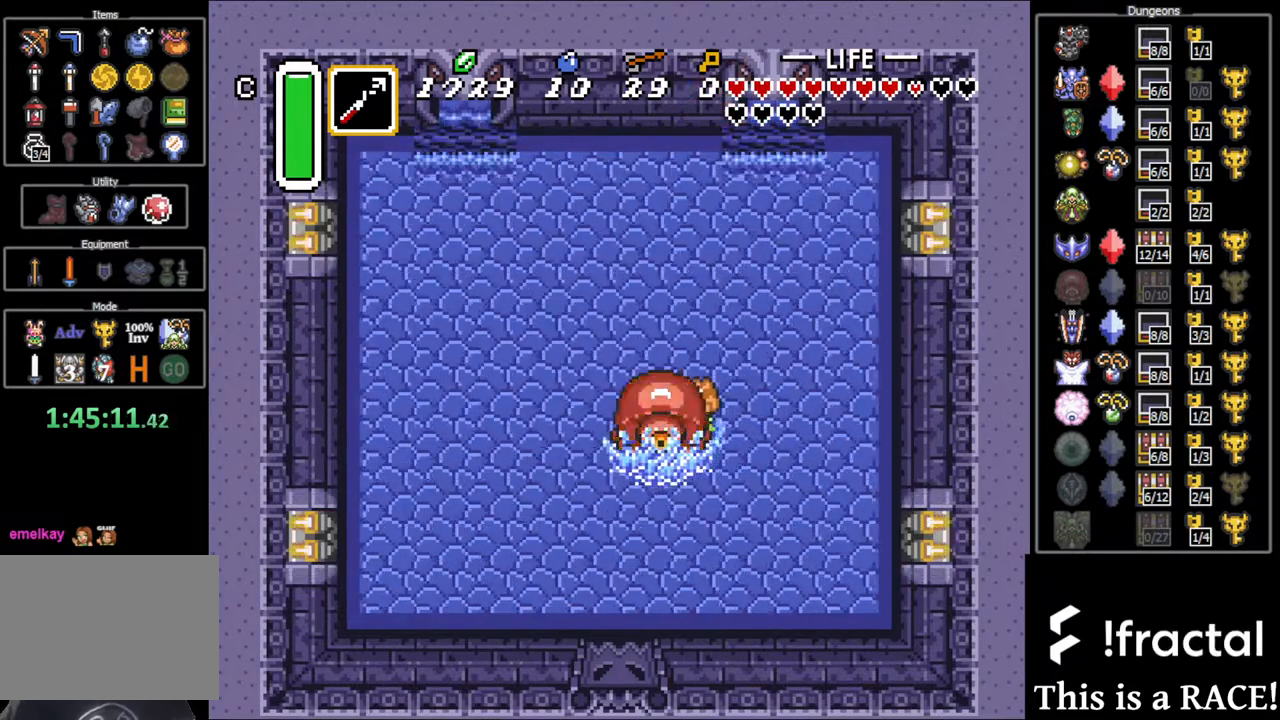
{"buttons": [], "events": [[233, "DPAD_LEFT", "up"], [233, "DPAD_UP", "up"]]}
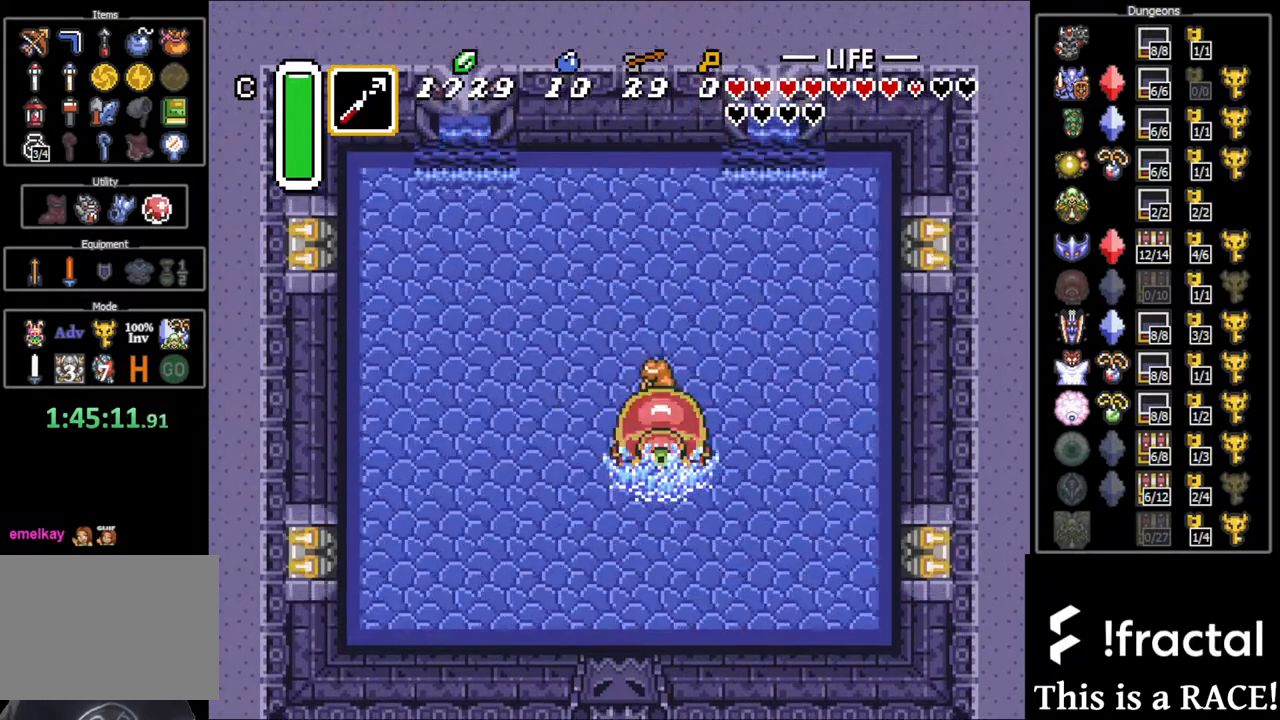
{"buttons": [], "events": []}
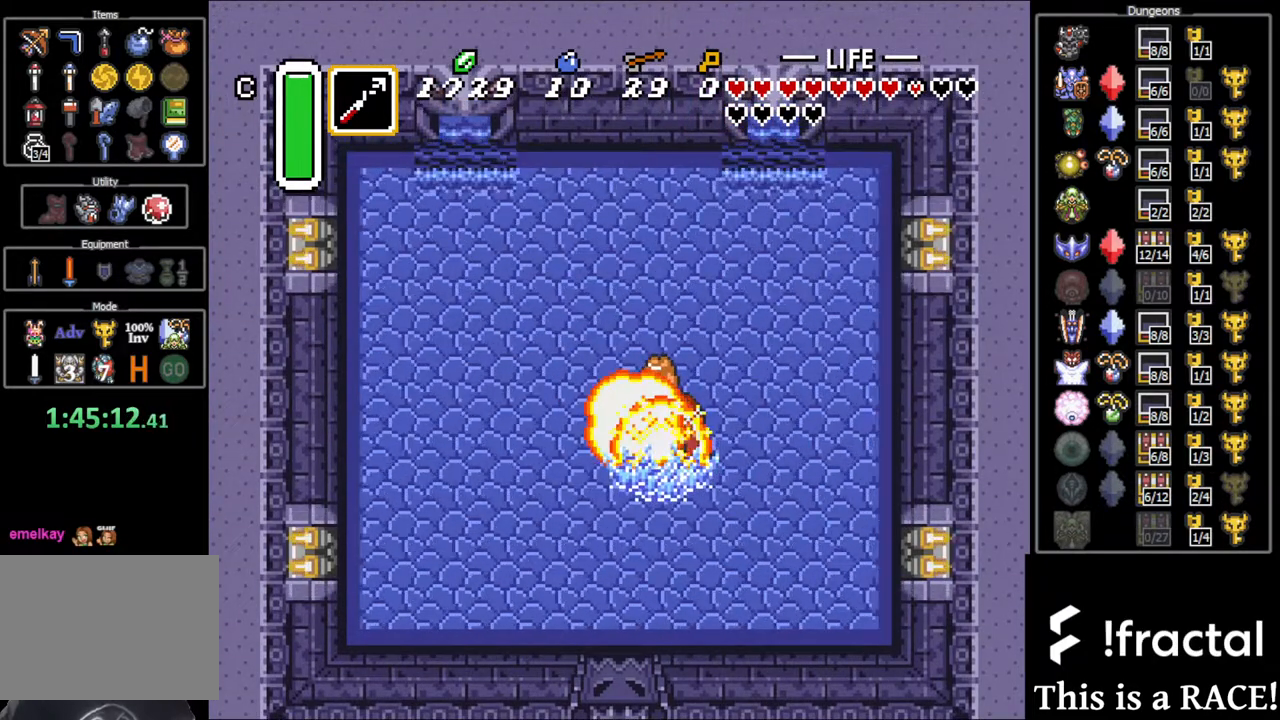
{"buttons": [], "events": []}
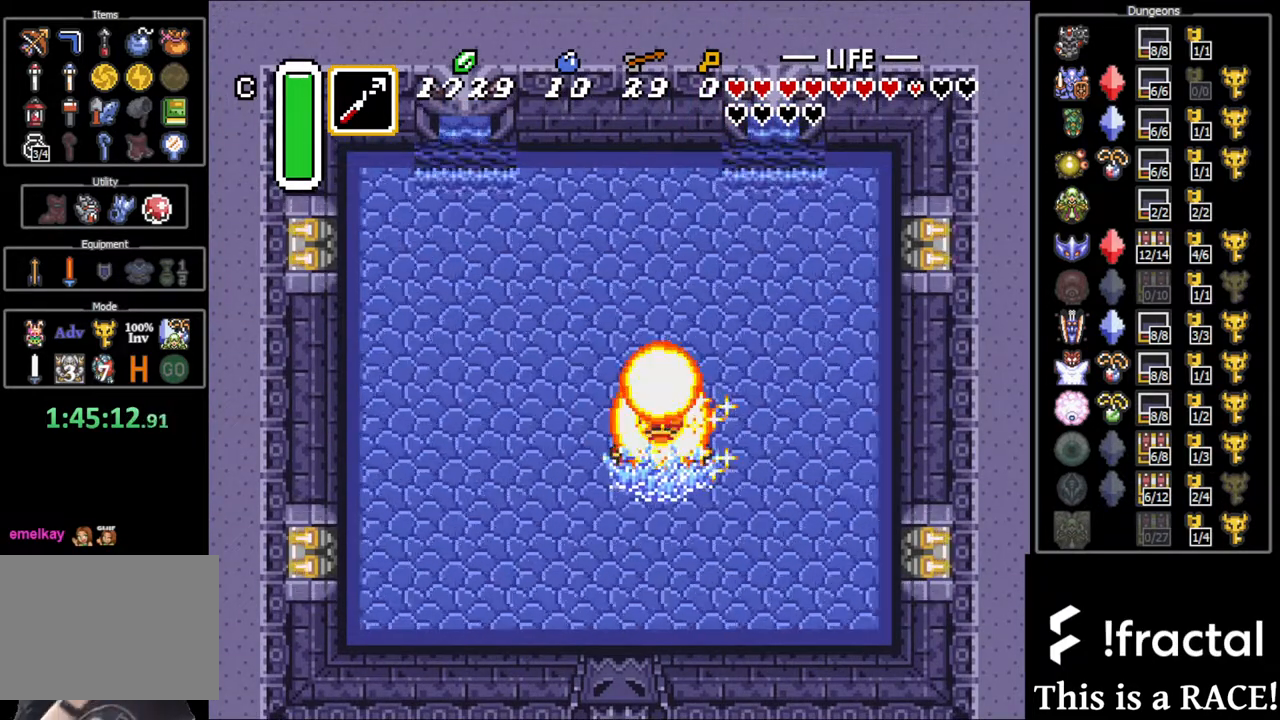
{"buttons": [], "events": []}
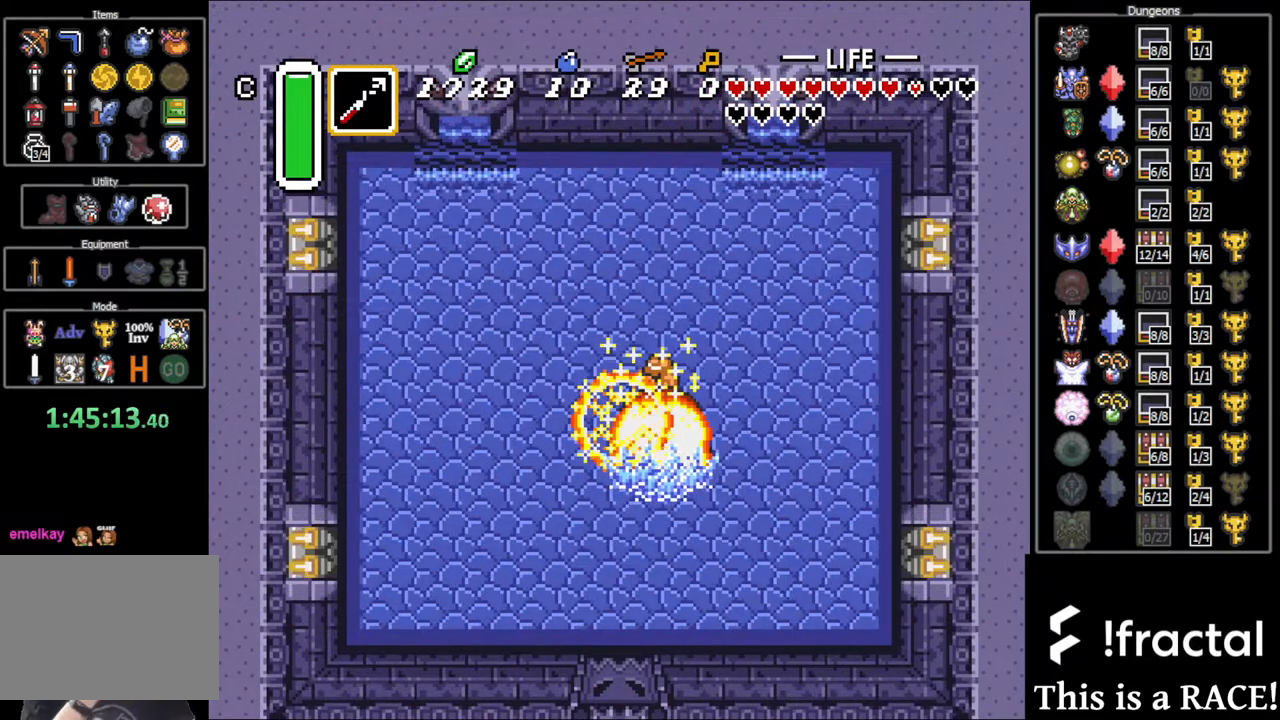
{"buttons": [], "events": []}
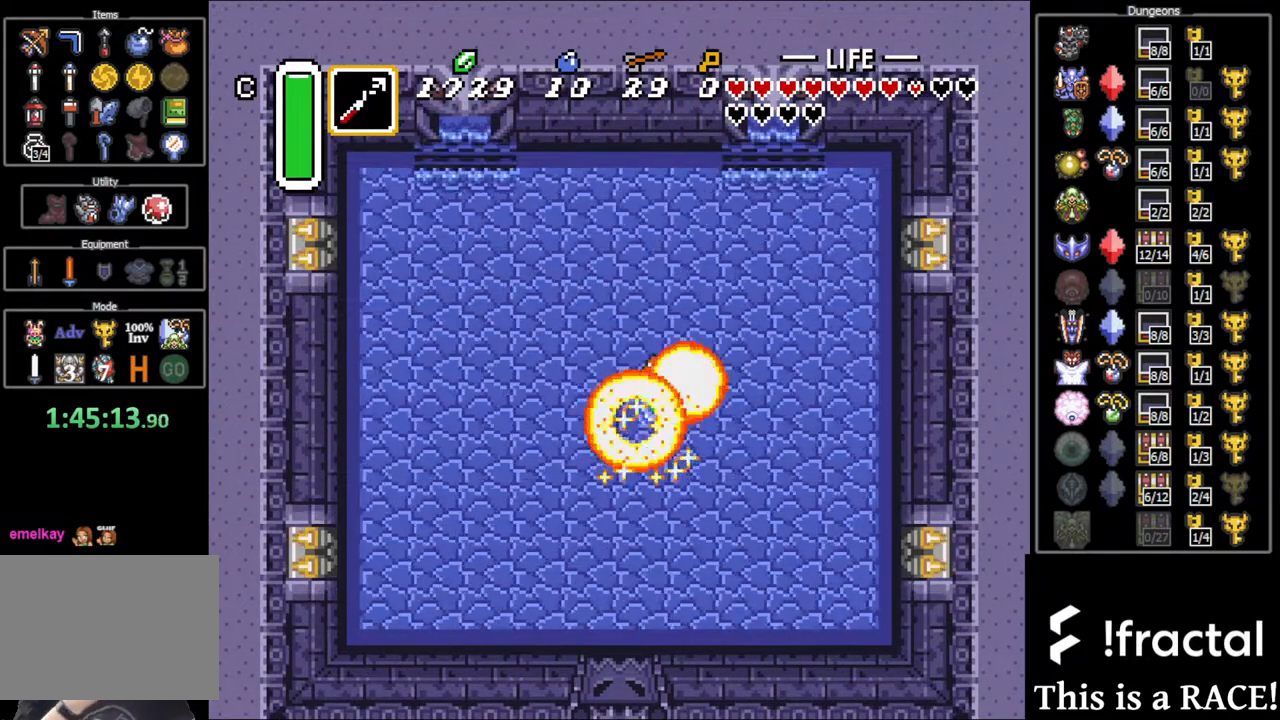
{"buttons": [], "events": []}
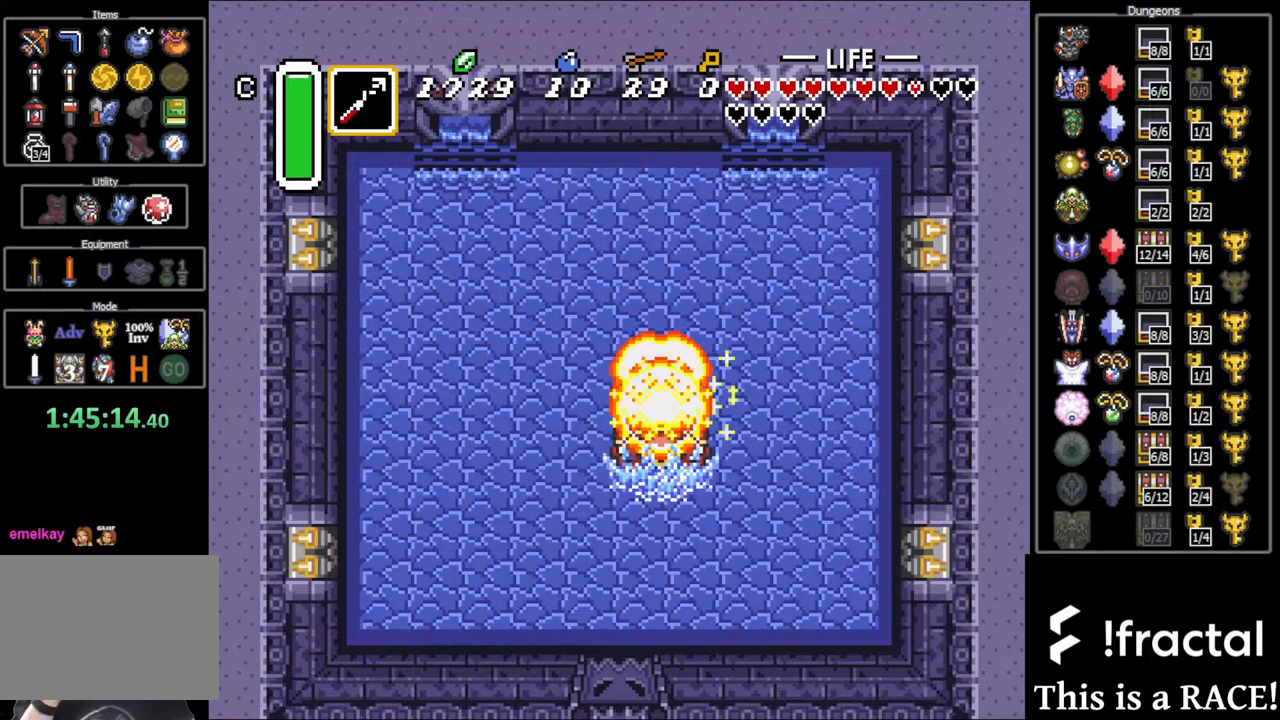
{"buttons": [], "events": []}
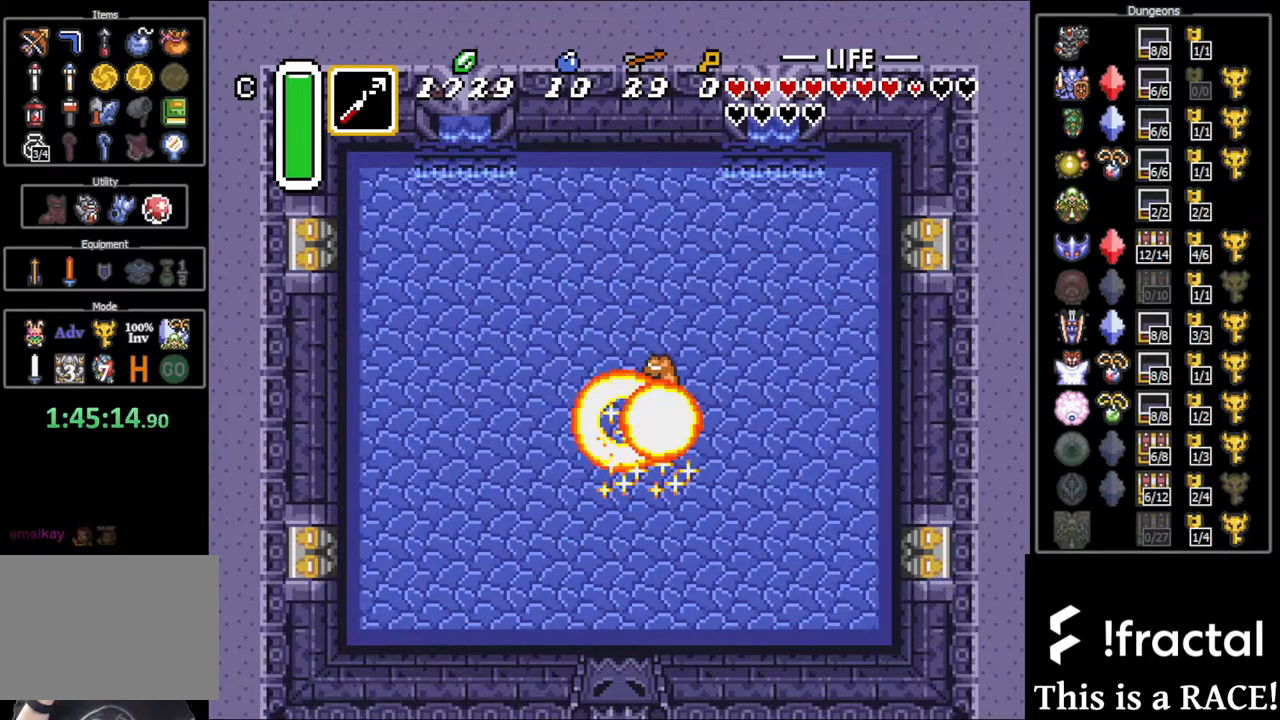
{"buttons": [], "events": []}
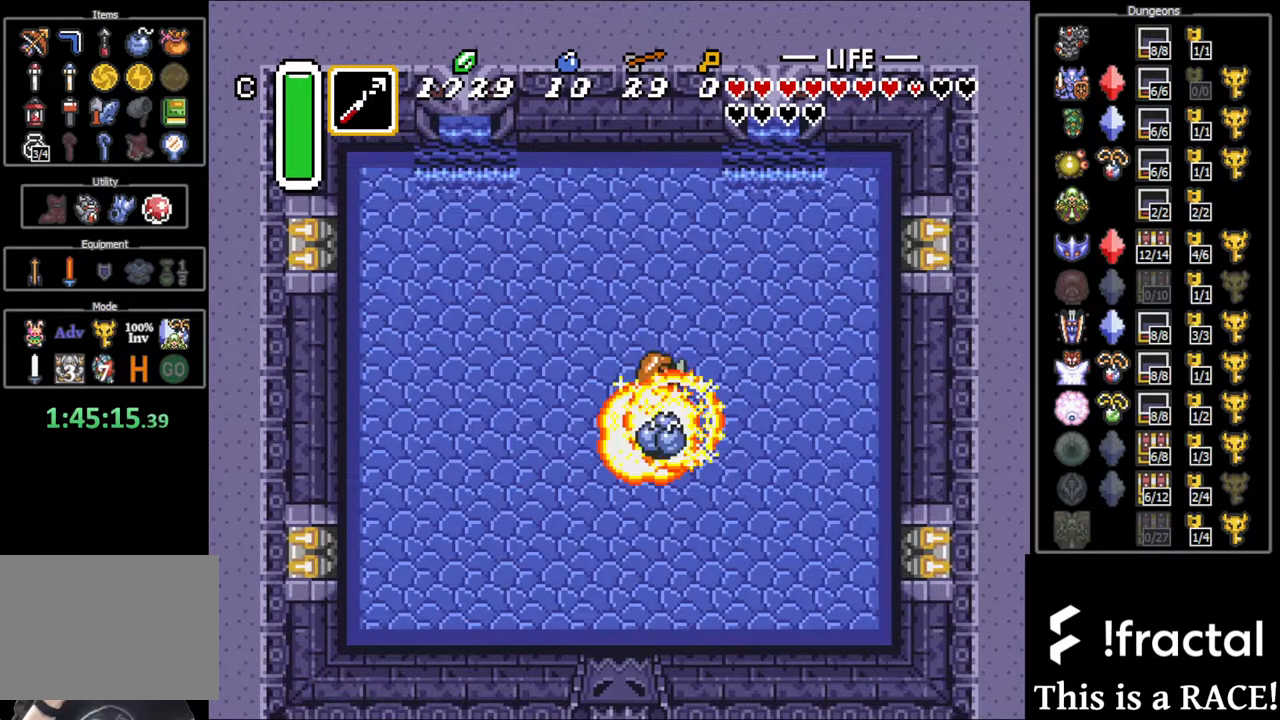
{"buttons": [], "events": []}
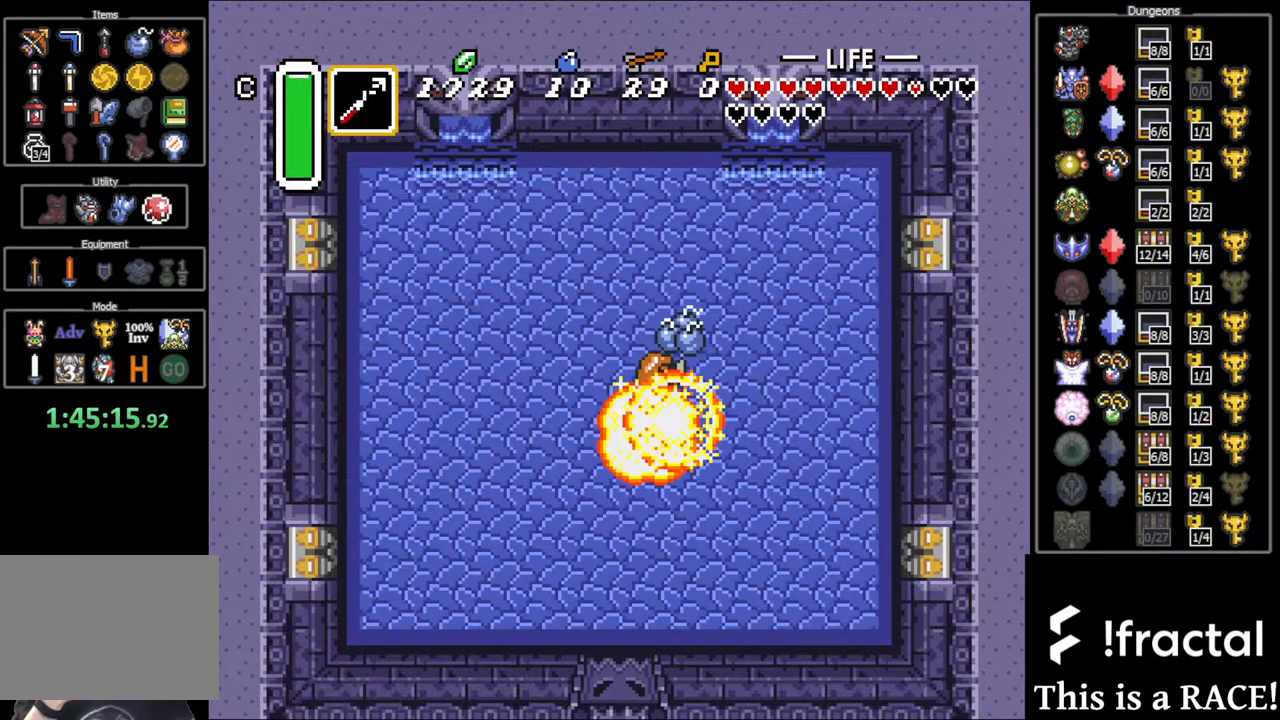
{"buttons": [], "events": []}
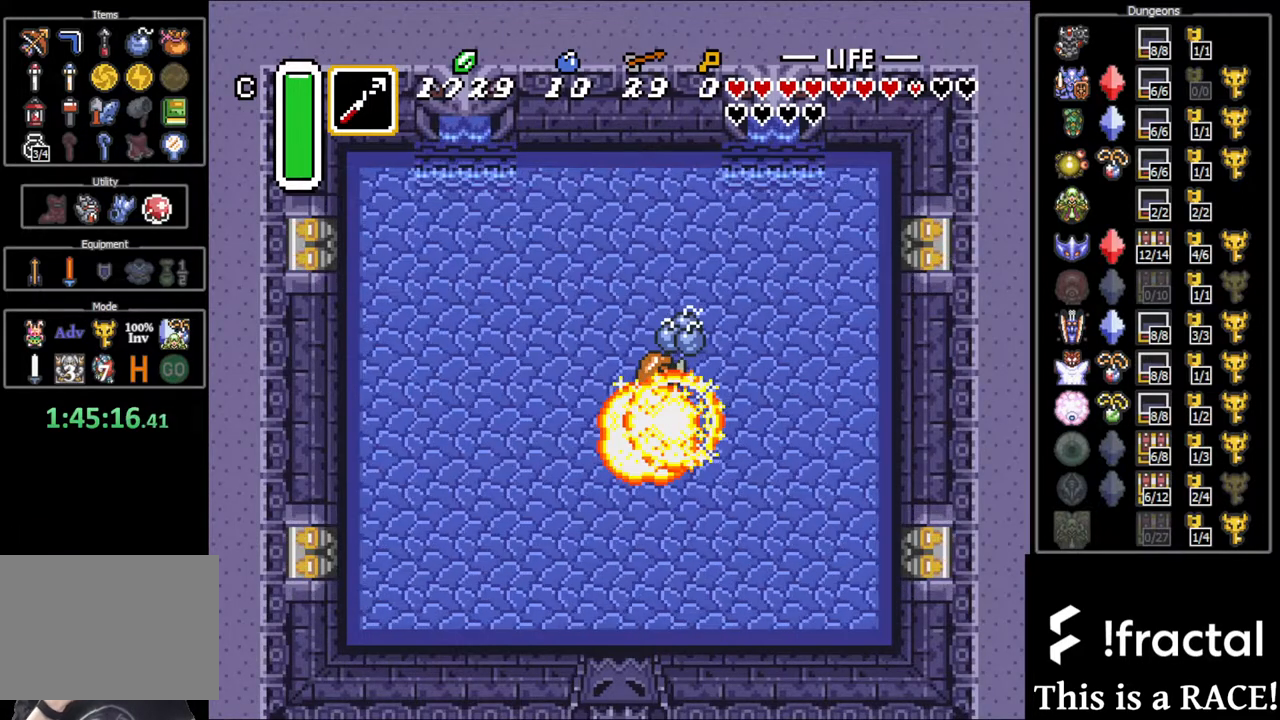
{"buttons": [], "events": []}
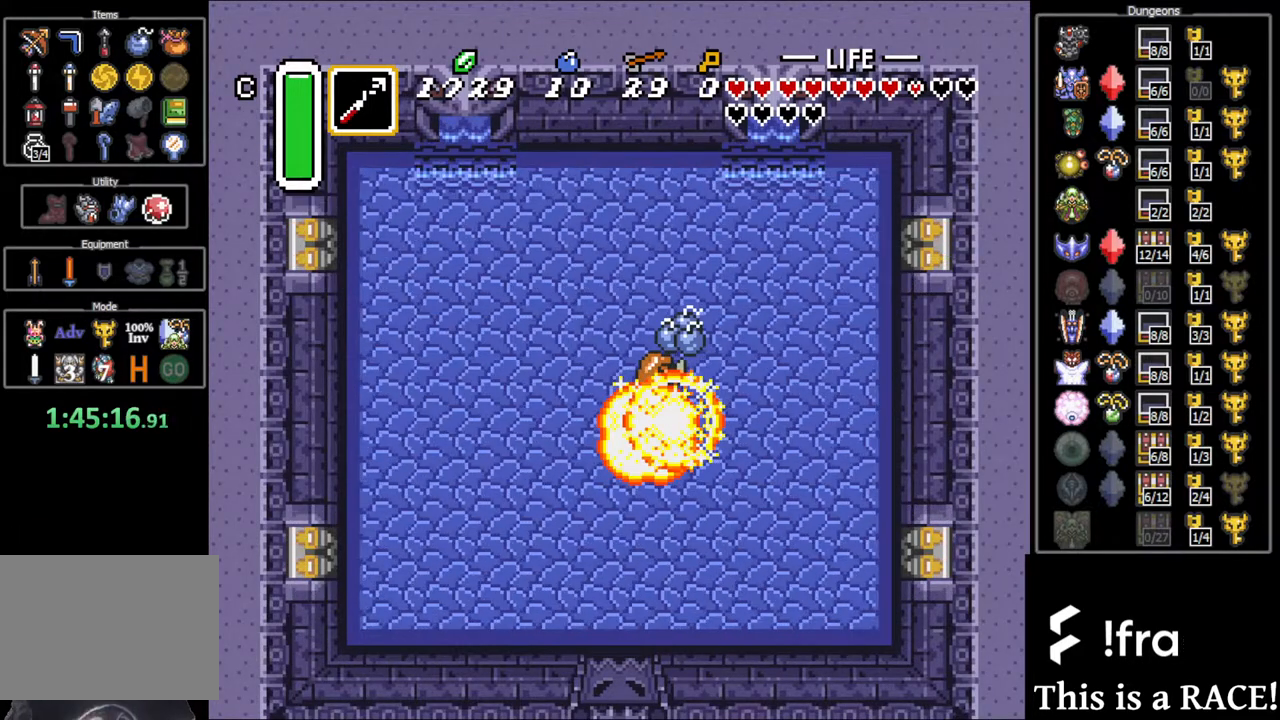
{"buttons": [], "events": [[200, "DPAD_LEFT", "down"], [233, "DPAD_DOWN", "down"], [483, "DPAD_DOWN", "up"], [483, "DPAD_LEFT", "up"]]}
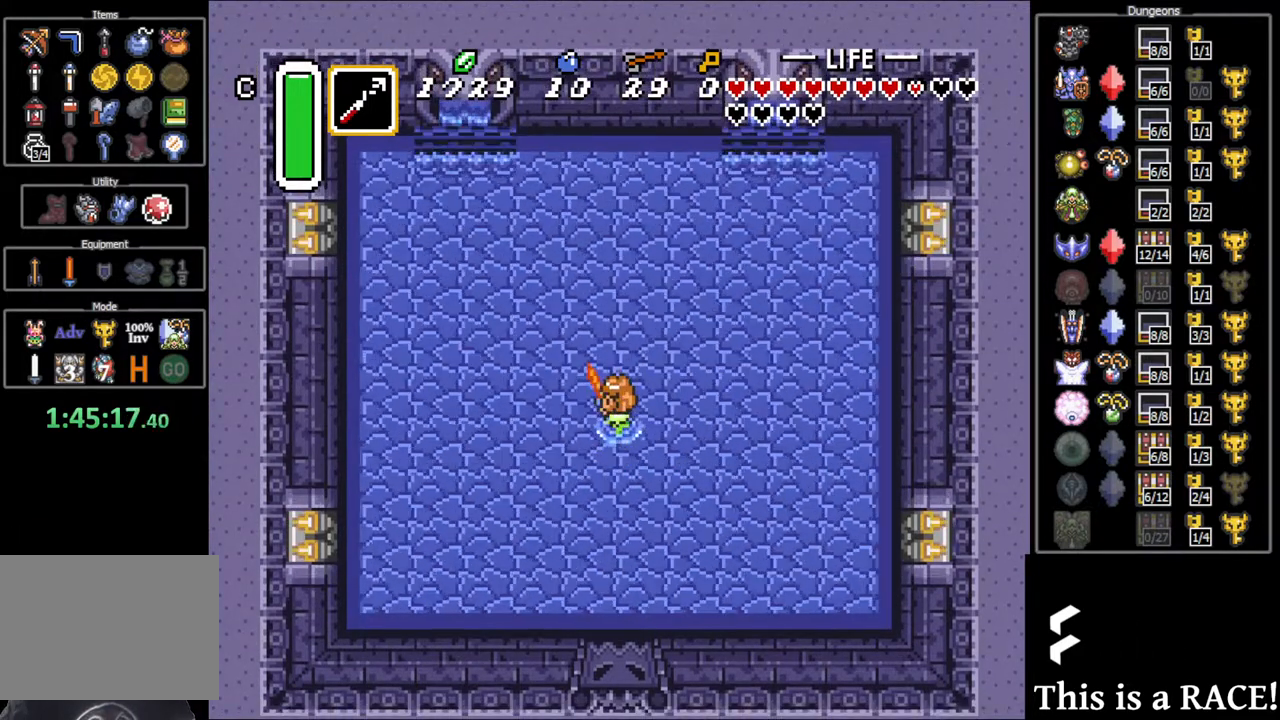
{"buttons": [], "events": [[383, "DPAD_DOWN", "down"], [450, "DPAD_DOWN", "up"]]}
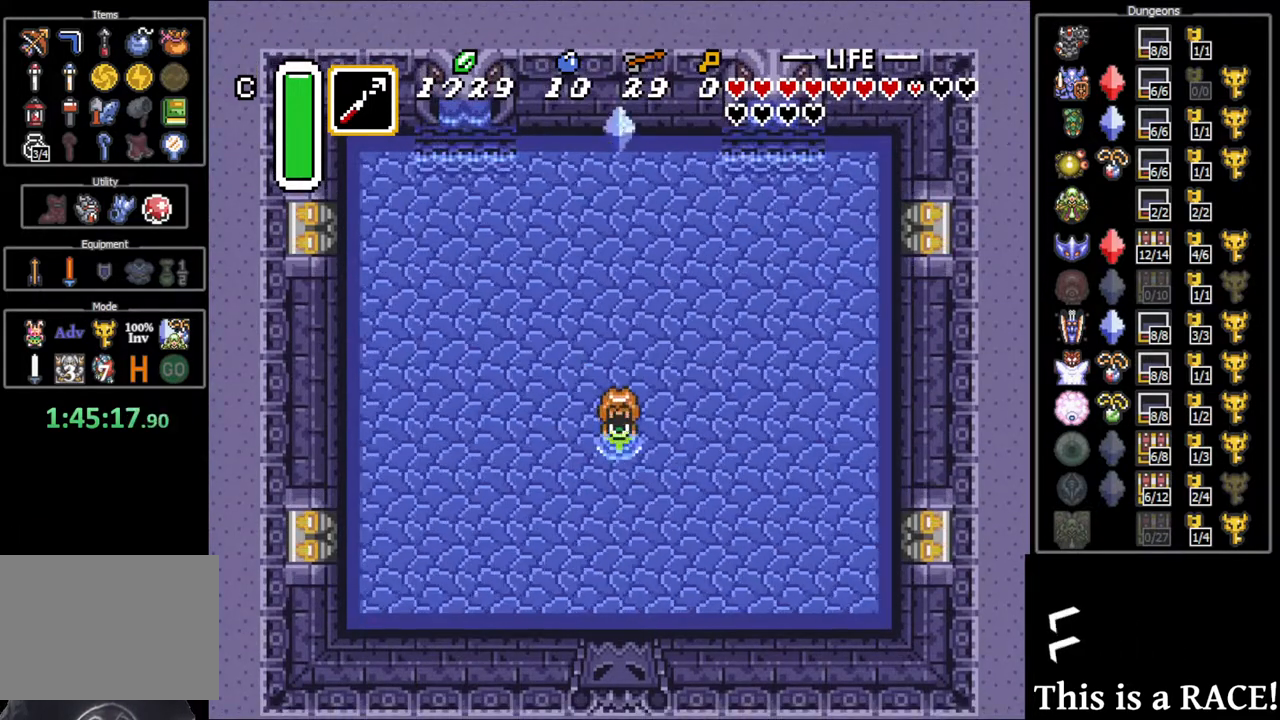
{"buttons": [], "events": []}
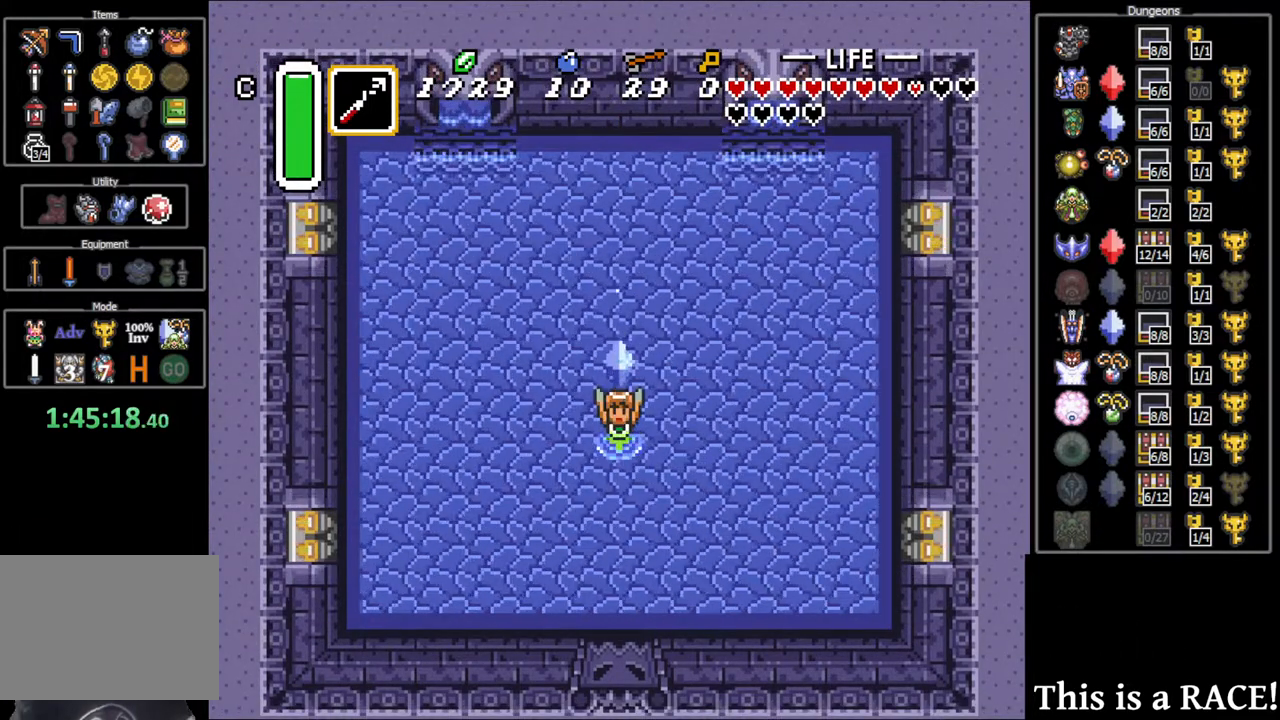
{"buttons": [], "events": []}
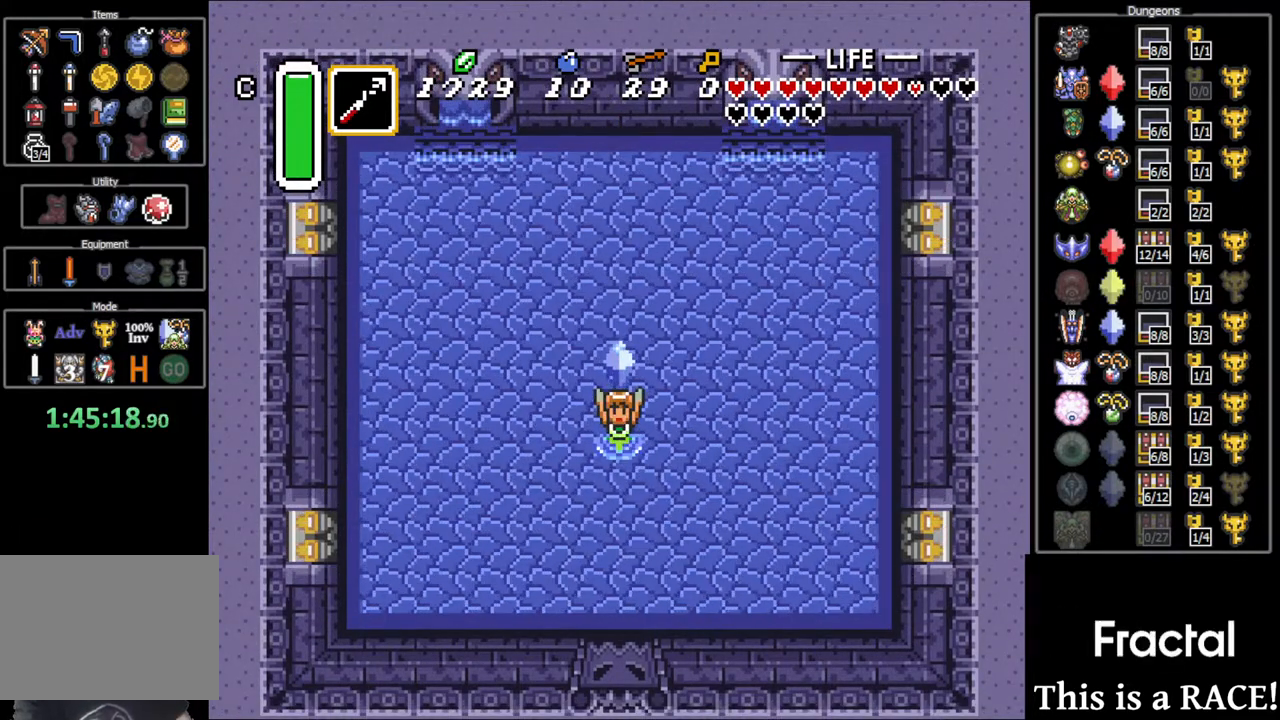
{"buttons": [], "events": []}
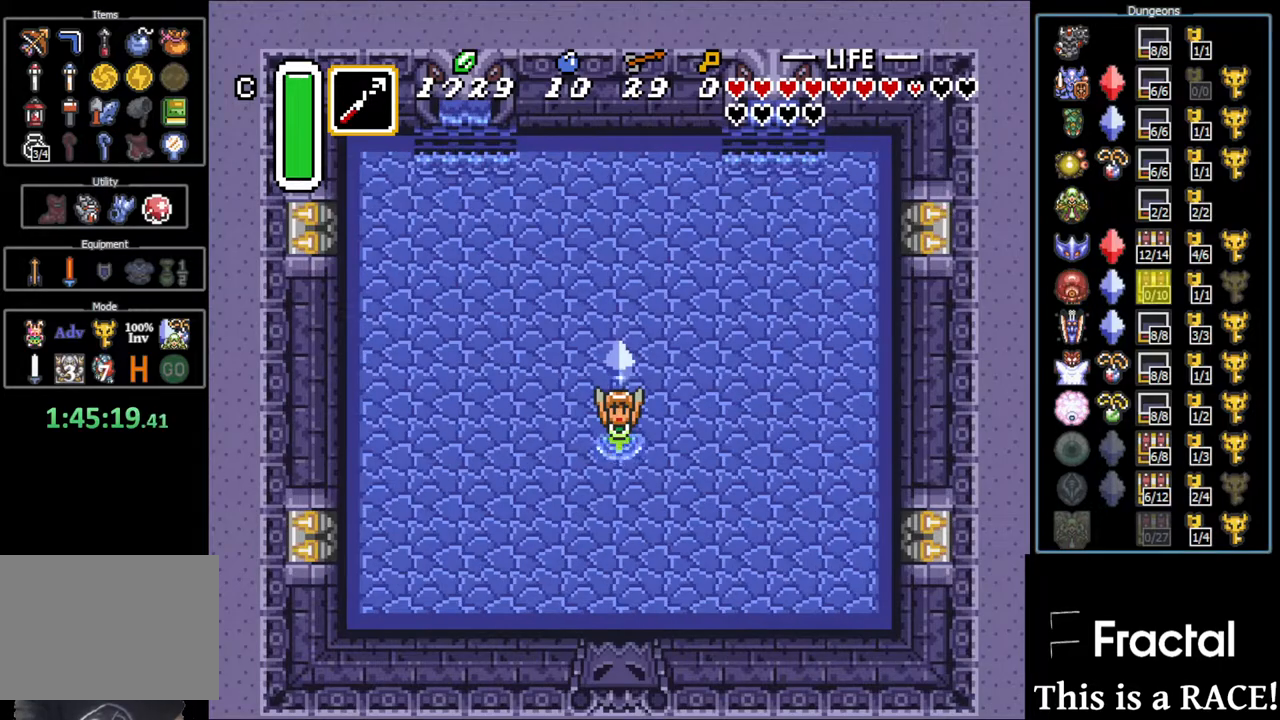
{"buttons": [], "events": []}
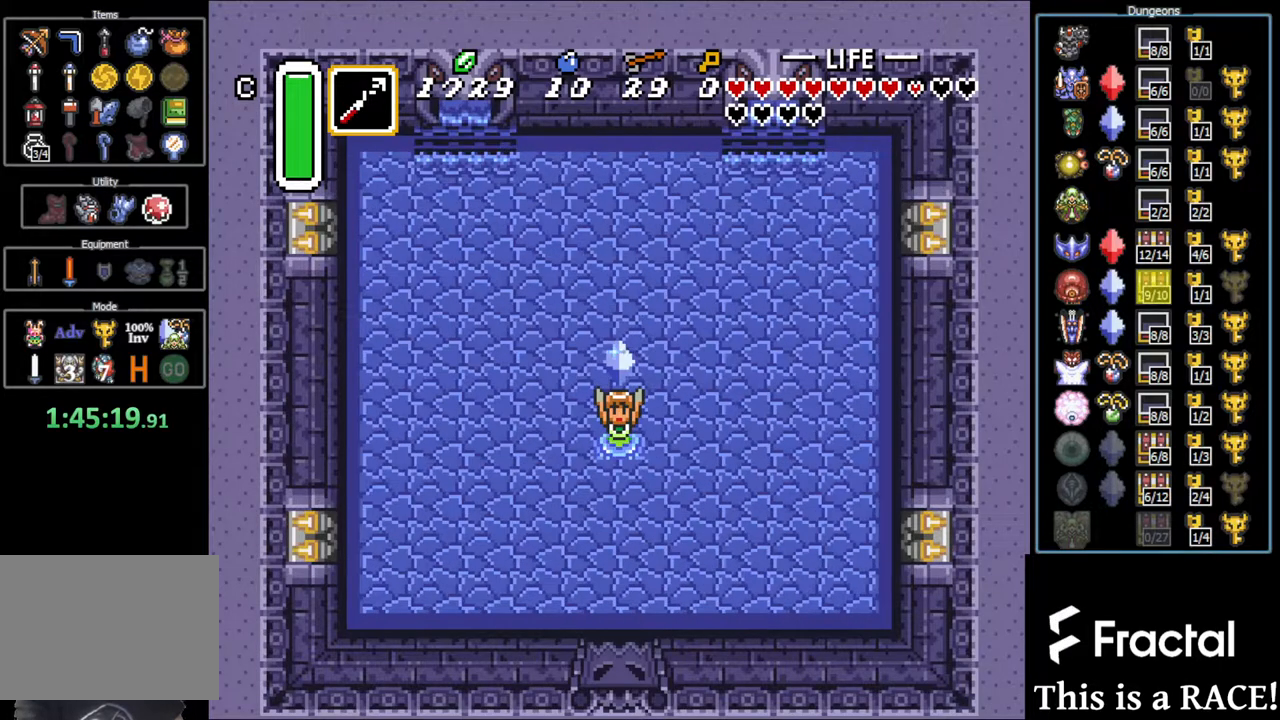
{"buttons": [], "events": []}
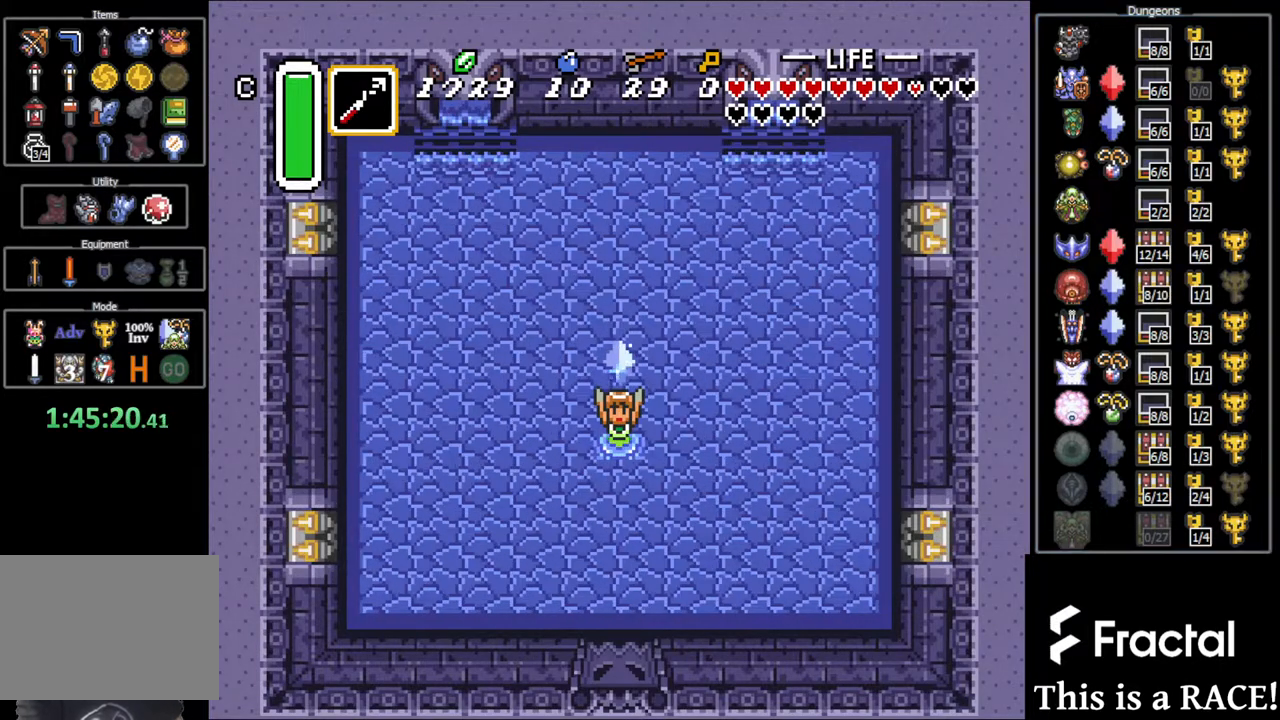
{"buttons": [], "events": []}
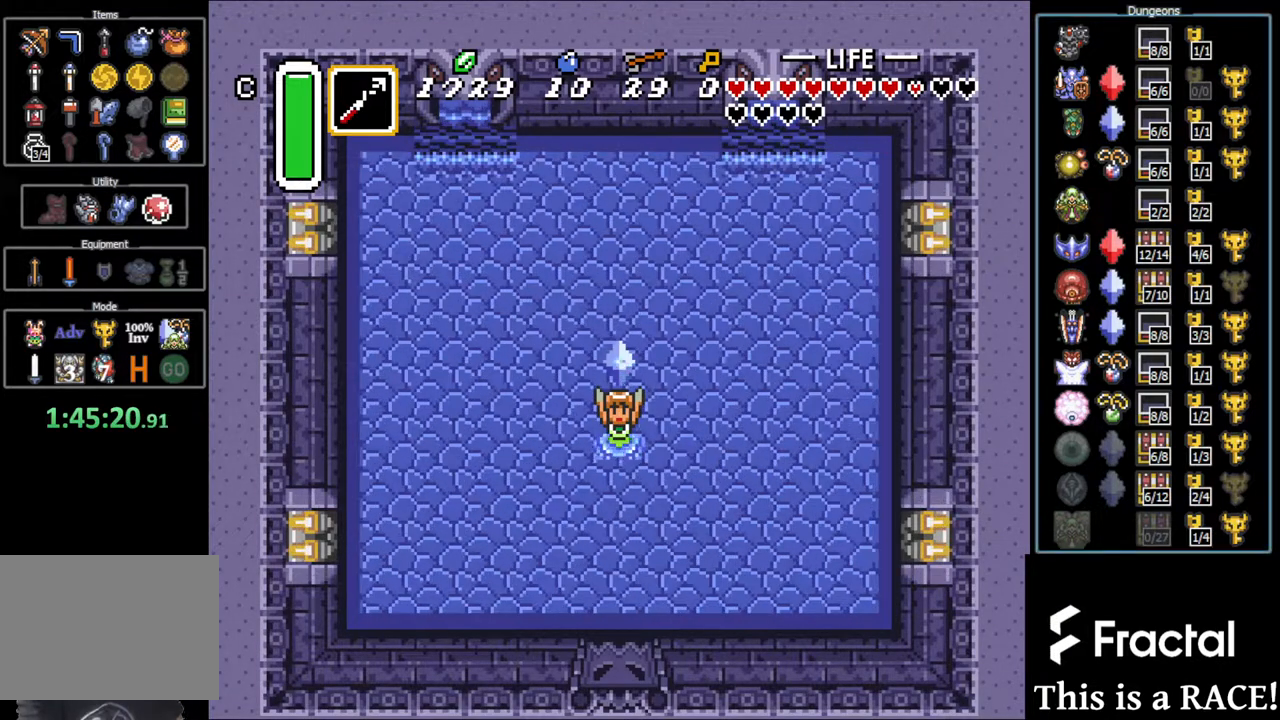
{"buttons": [], "events": []}